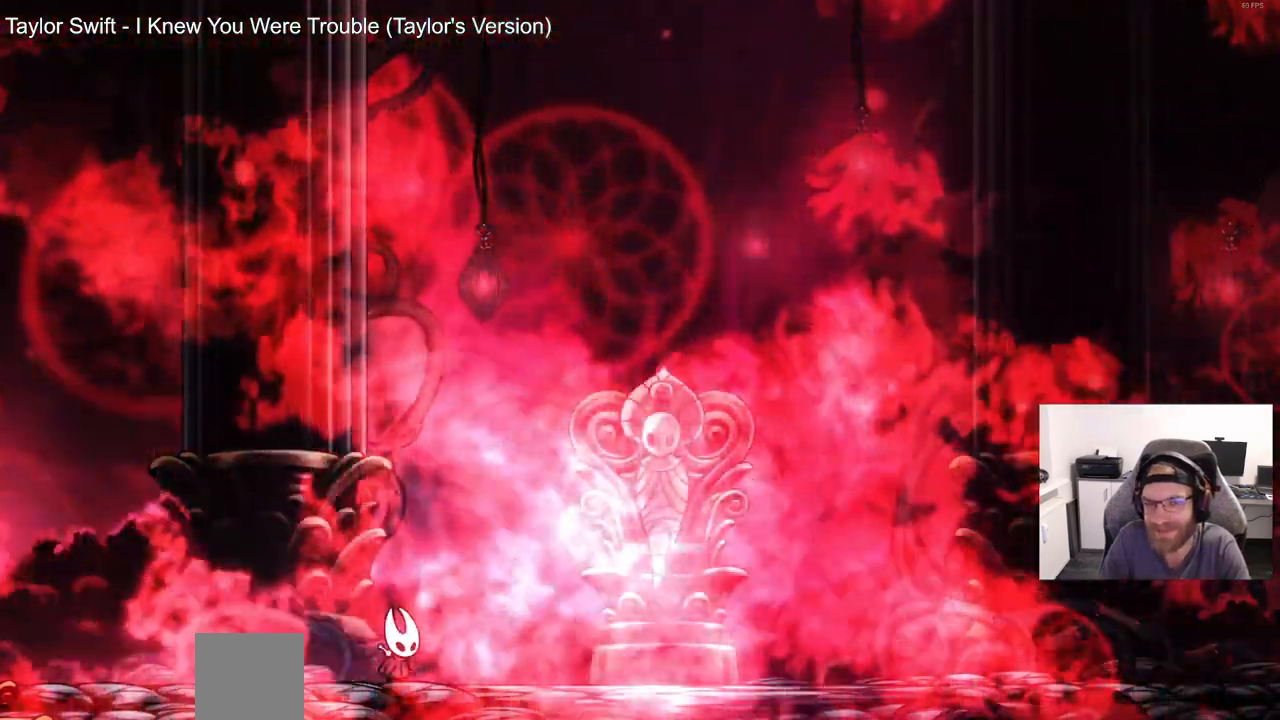
Gameplay with a controller (PlayStation layout); each line is a JSON object with the inputs held at the frame after it. "events" lists button and stick changes between this image and that frame as [ms after this image, input, new state], when the widget could be followed in between. Not read: TRIANGLE.
{"buttons": [], "left_stick": "center", "right_stick": "center", "events": [[100, "CIRCLE", "down"], [100, "CROSS", "up"], [200, "CIRCLE", "up"], [250, "CROSS", "down"], [400, "CROSS", "up"]]}
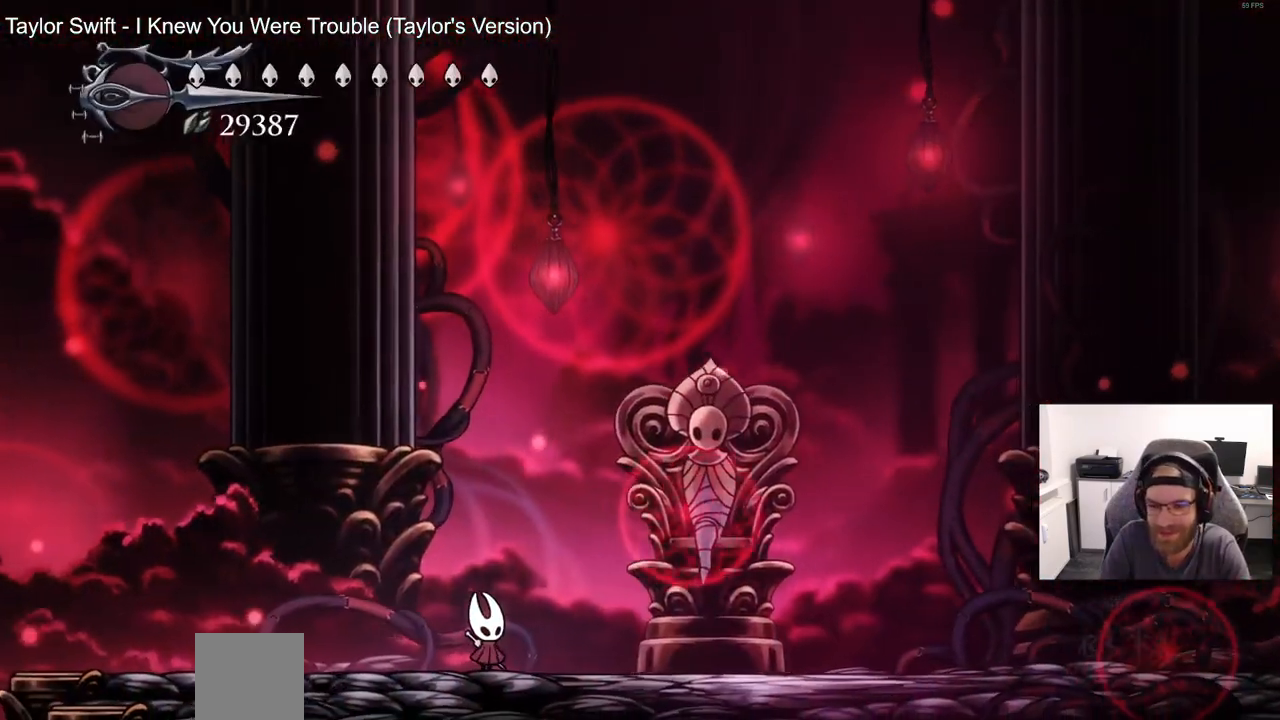
{"buttons": ["DPAD_UP"], "left_stick": "center", "right_stick": "center", "events": [[317, "DPAD_UP", "down"]]}
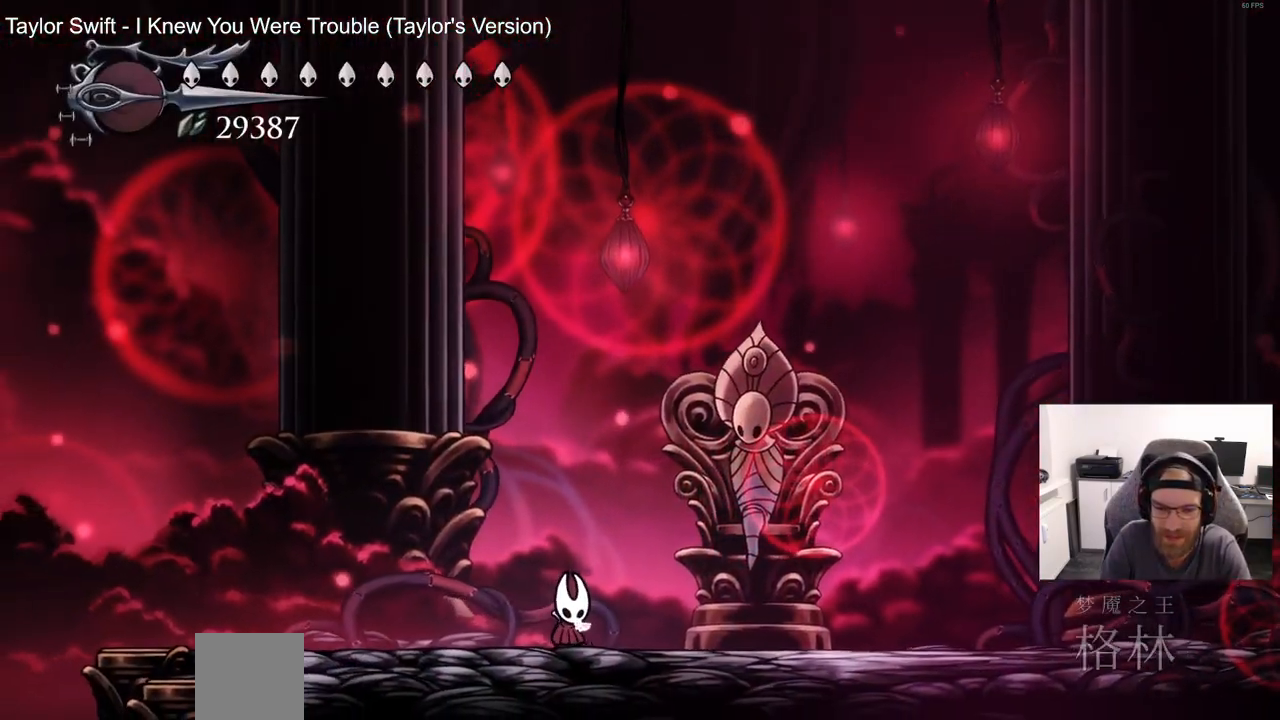
{"buttons": ["DPAD_UP"], "left_stick": "center", "right_stick": "center", "events": []}
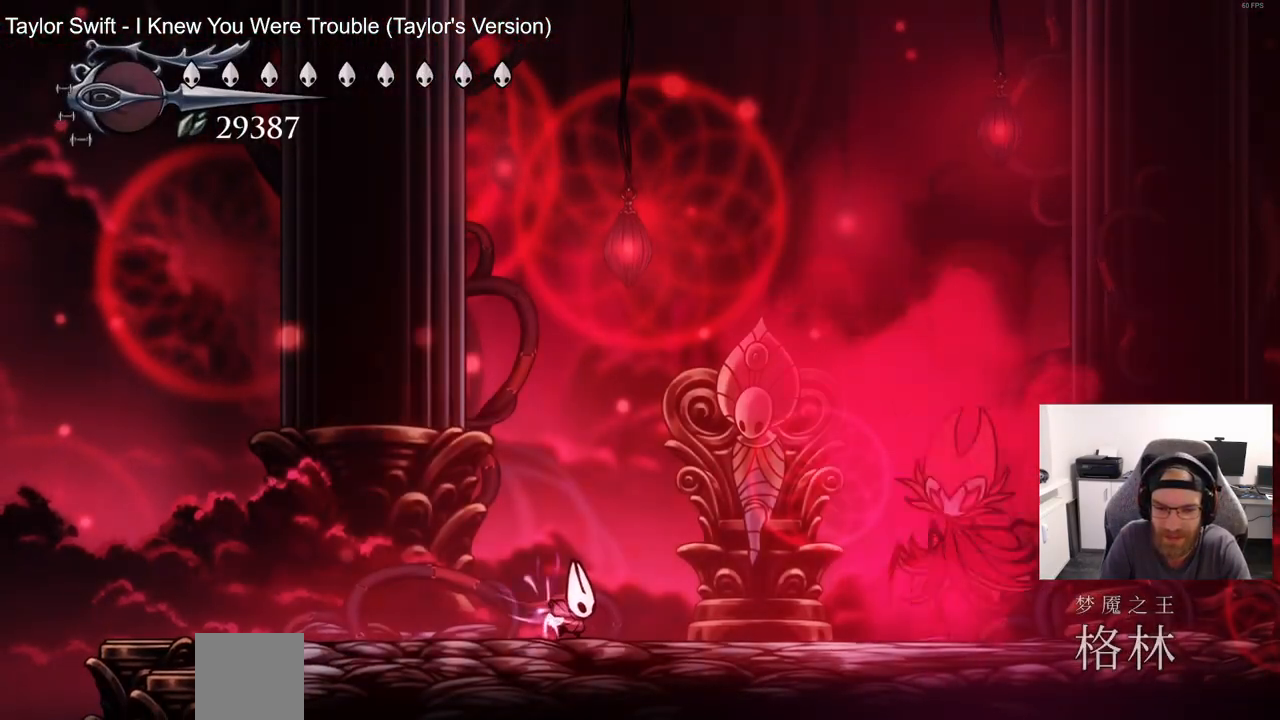
{"buttons": ["DPAD_UP"], "left_stick": "center", "right_stick": "center", "events": []}
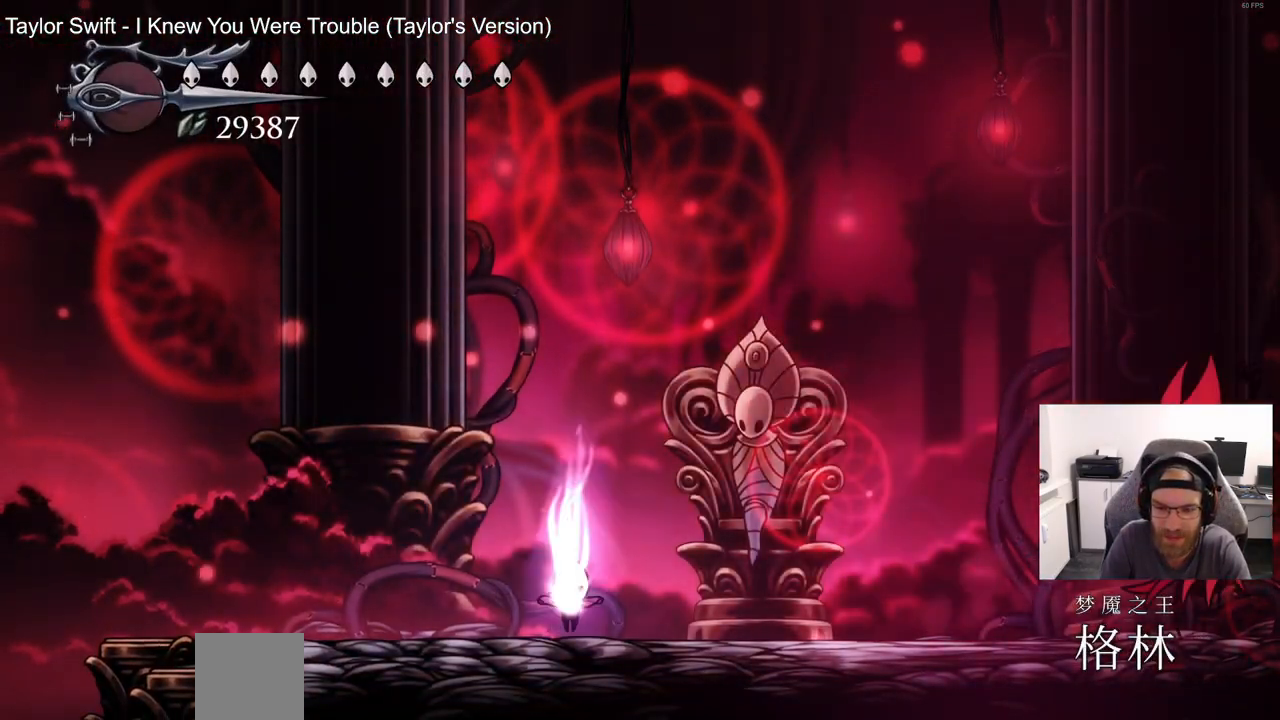
{"buttons": ["DPAD_UP"], "left_stick": "center", "right_stick": "center", "events": []}
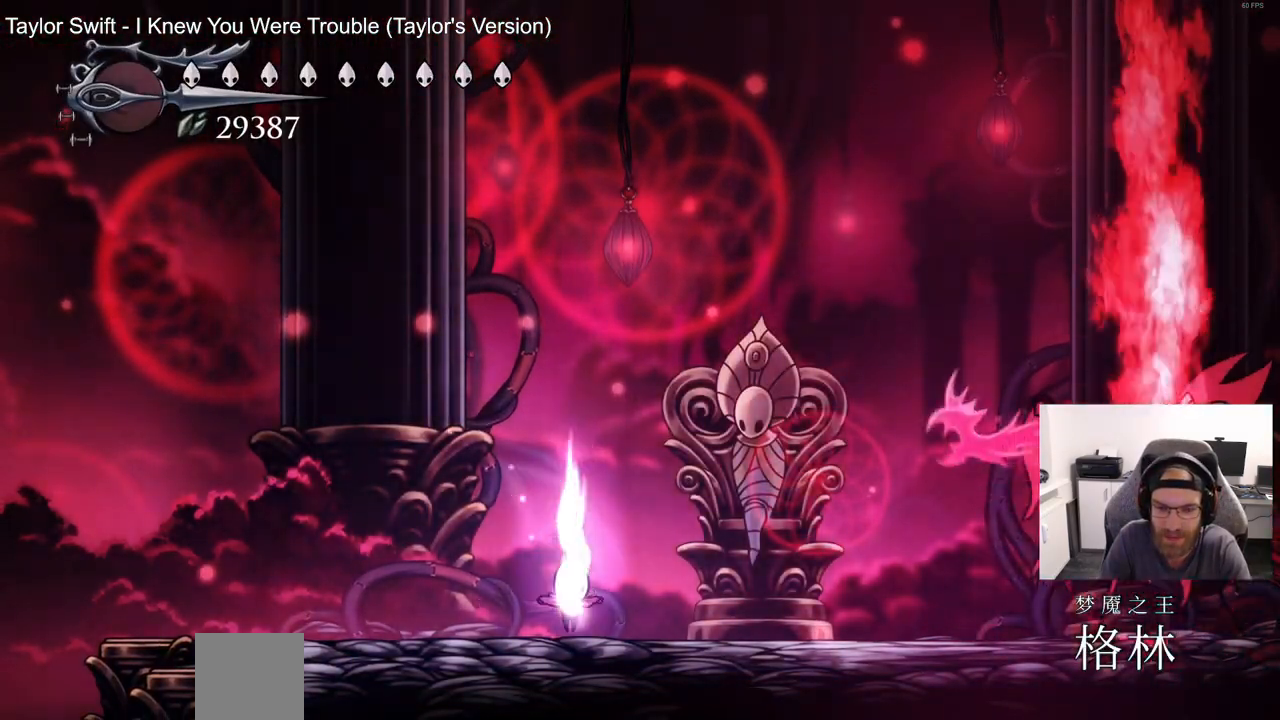
{"buttons": ["DPAD_UP"], "left_stick": "center", "right_stick": "center", "events": []}
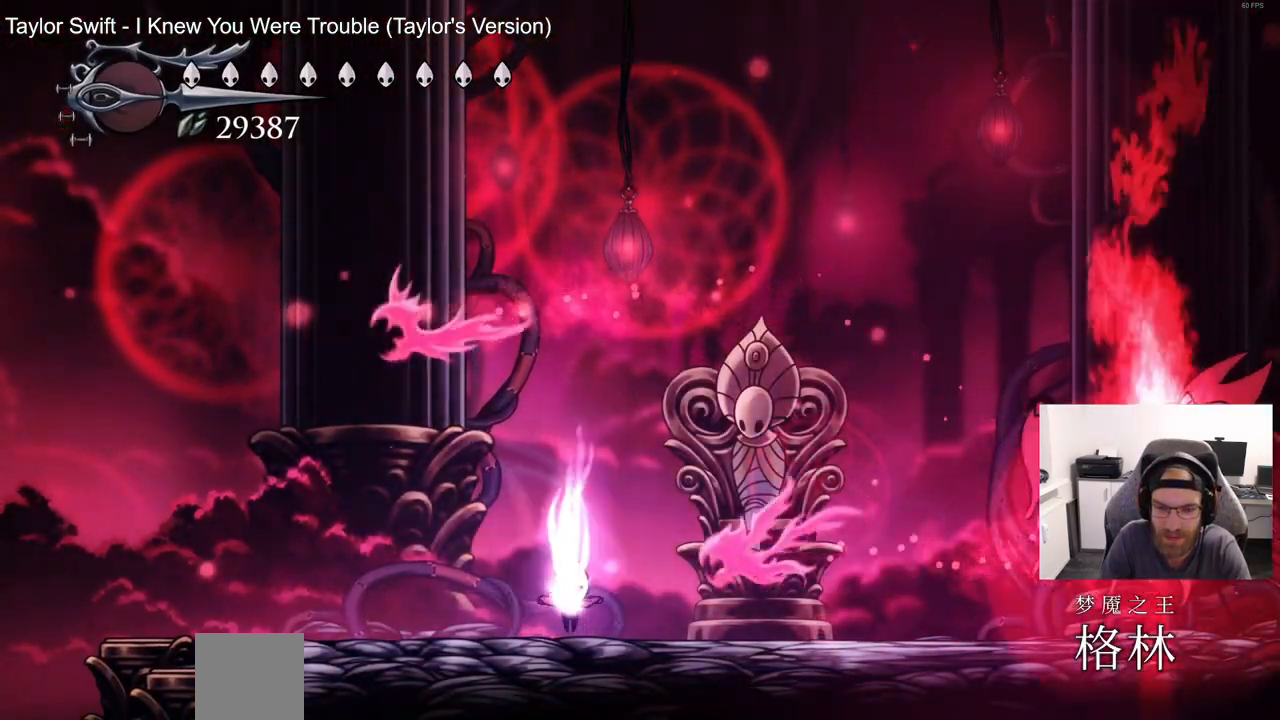
{"buttons": ["DPAD_UP"], "left_stick": "center", "right_stick": "center", "events": []}
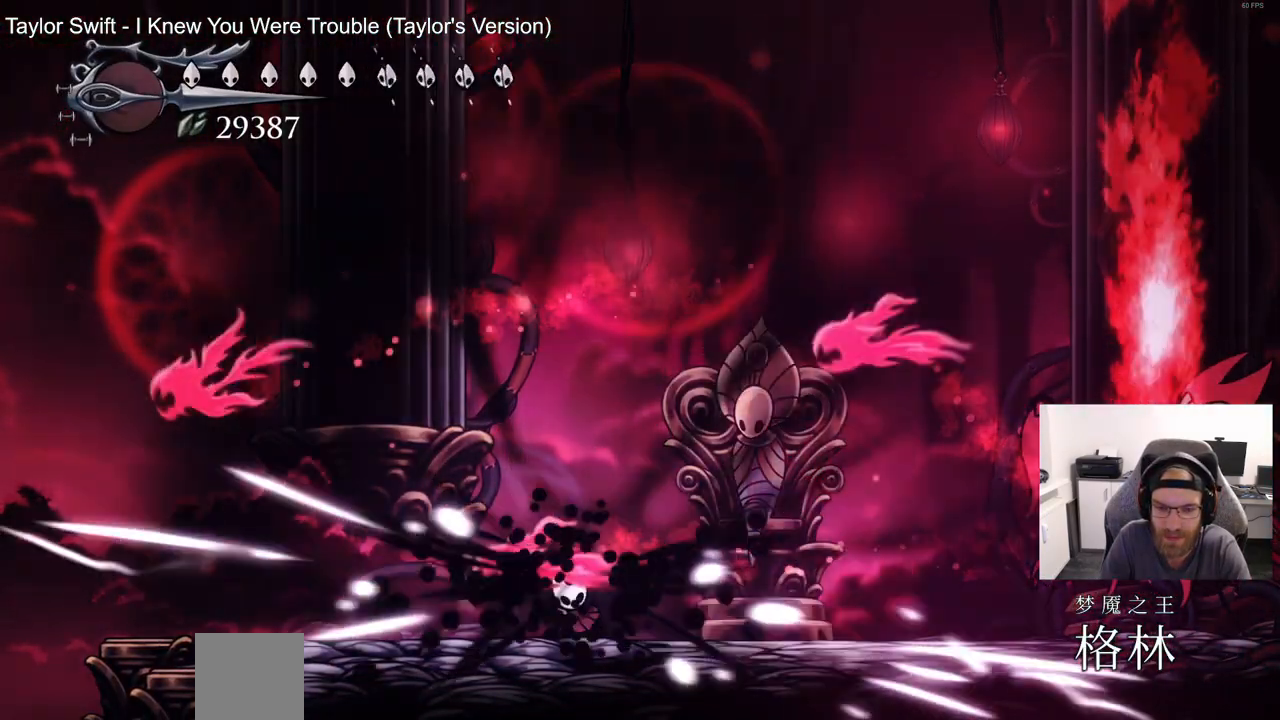
{"buttons": ["DPAD_RIGHT"], "left_stick": "center", "right_stick": "center", "events": [[283, "DPAD_UP", "up"], [433, "DPAD_RIGHT", "down"]]}
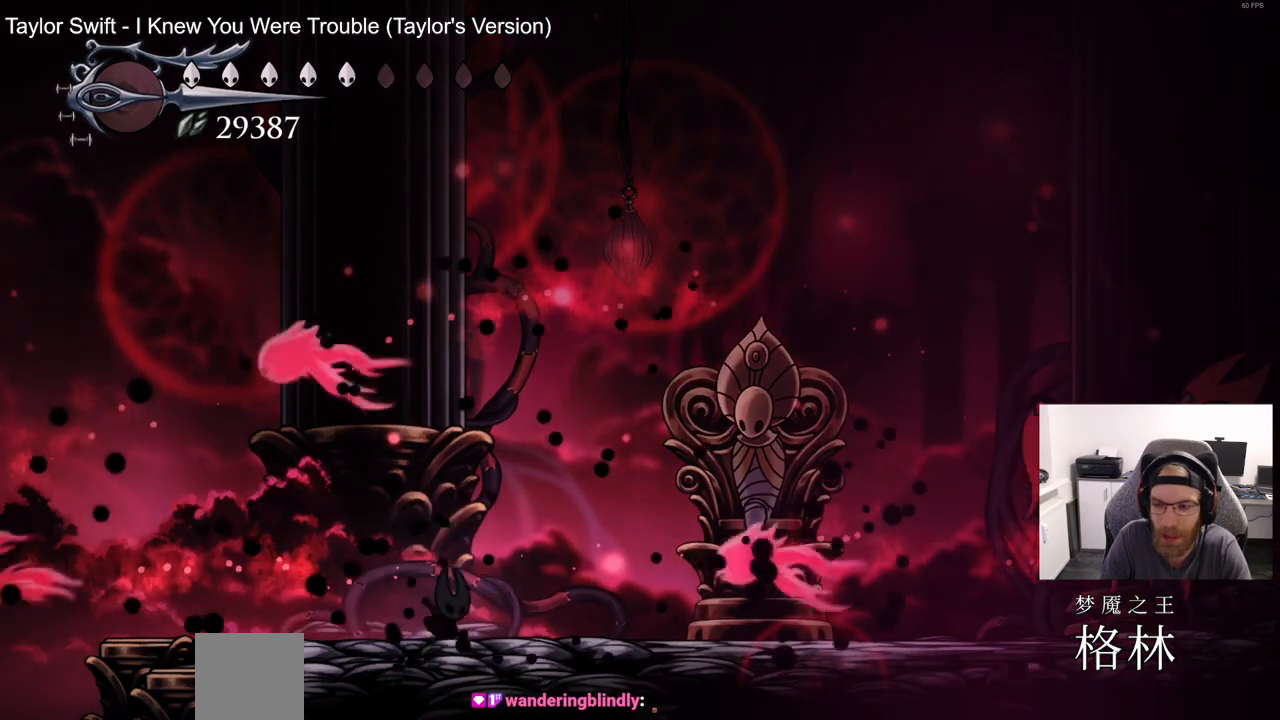
{"buttons": ["CROSS", "DPAD_RIGHT"], "left_stick": "center", "right_stick": "center"}
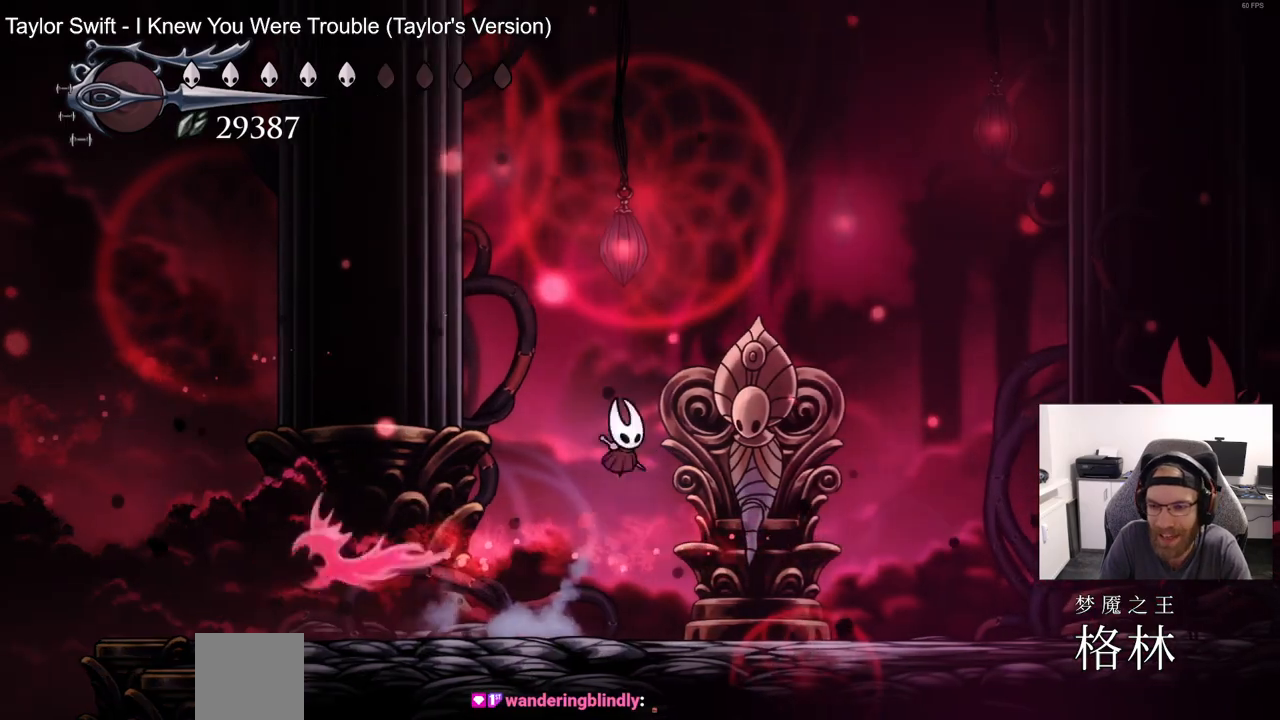
{"buttons": ["CROSS", "DPAD_RIGHT"], "left_stick": "center", "right_stick": "center", "events": []}